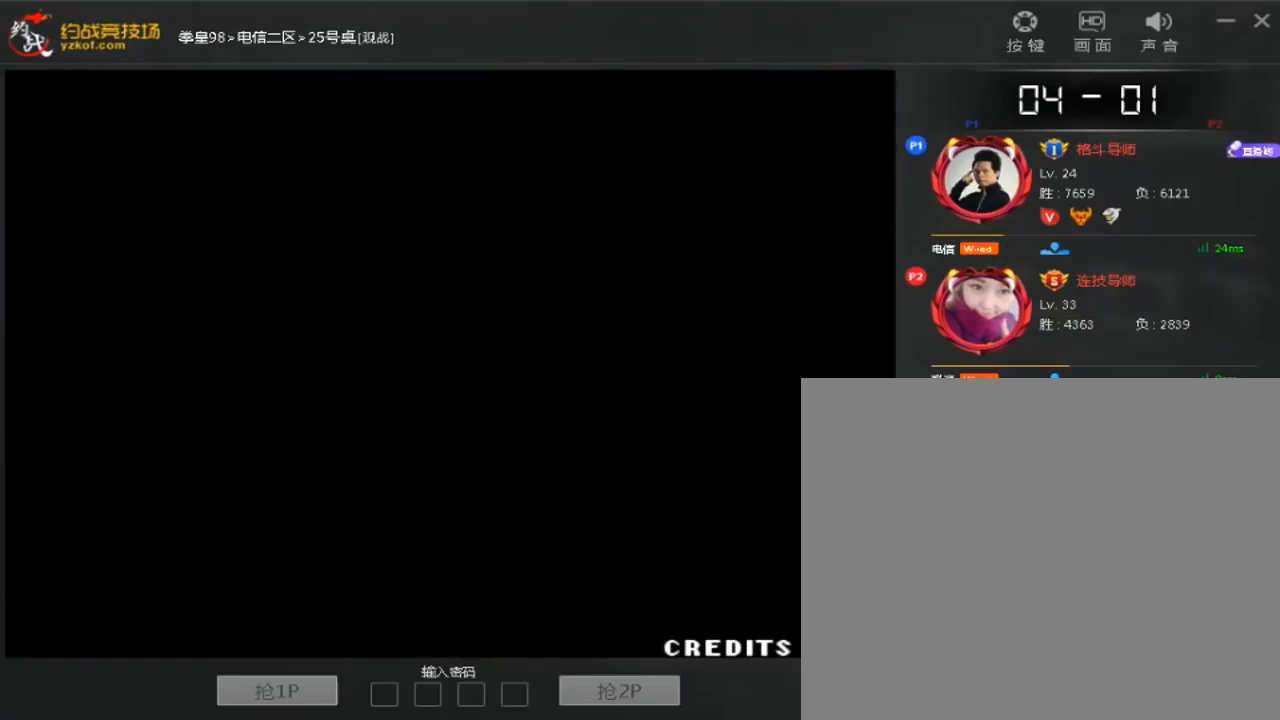
Gameplay with a controller (arcade stick); each line is a JSON object with the inputs held at the frame after it (dt_ms = milliseconds from this image to that frame). "events" lists button and stick changes between this image and that frame as [ms after this image, input, new state], when the widget could be followed in between. Not read: D L3 R3.
{"dt_ms": 480, "buttons": [], "left_stick": "center", "events": [[240, "A", "down"], [320, "A", "up"]]}
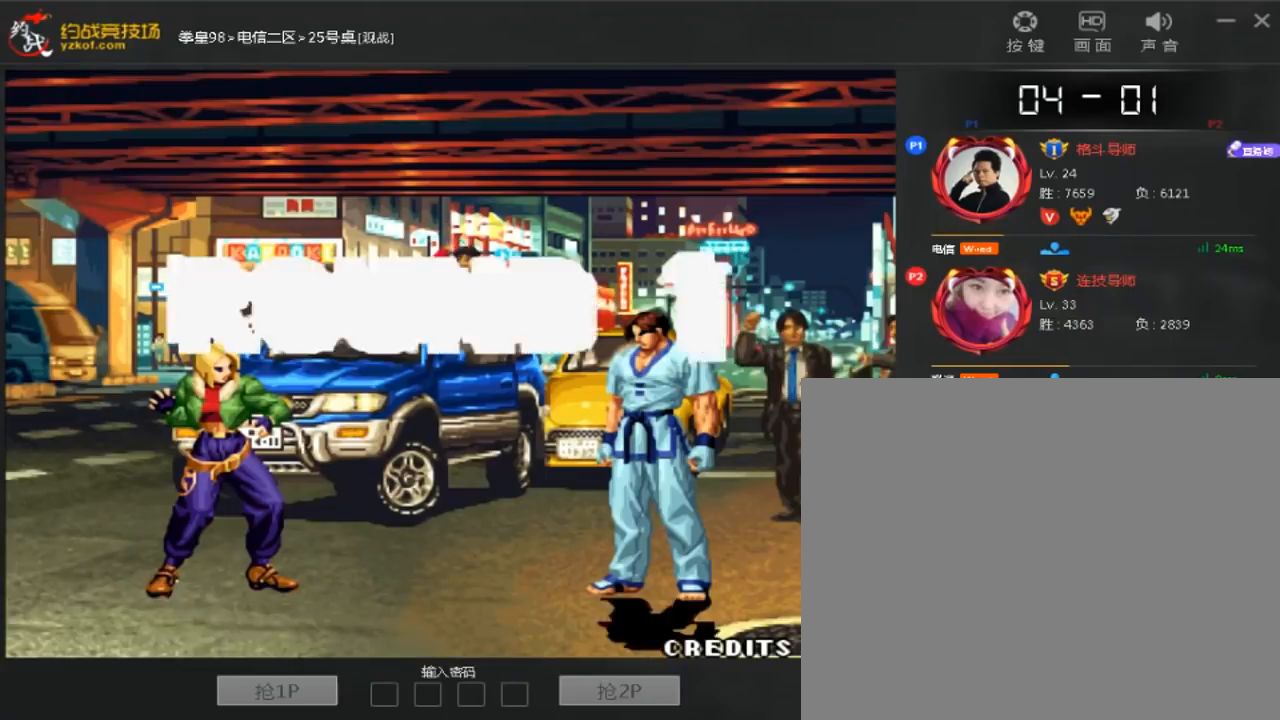
{"dt_ms": 520, "buttons": [], "left_stick": "center", "events": []}
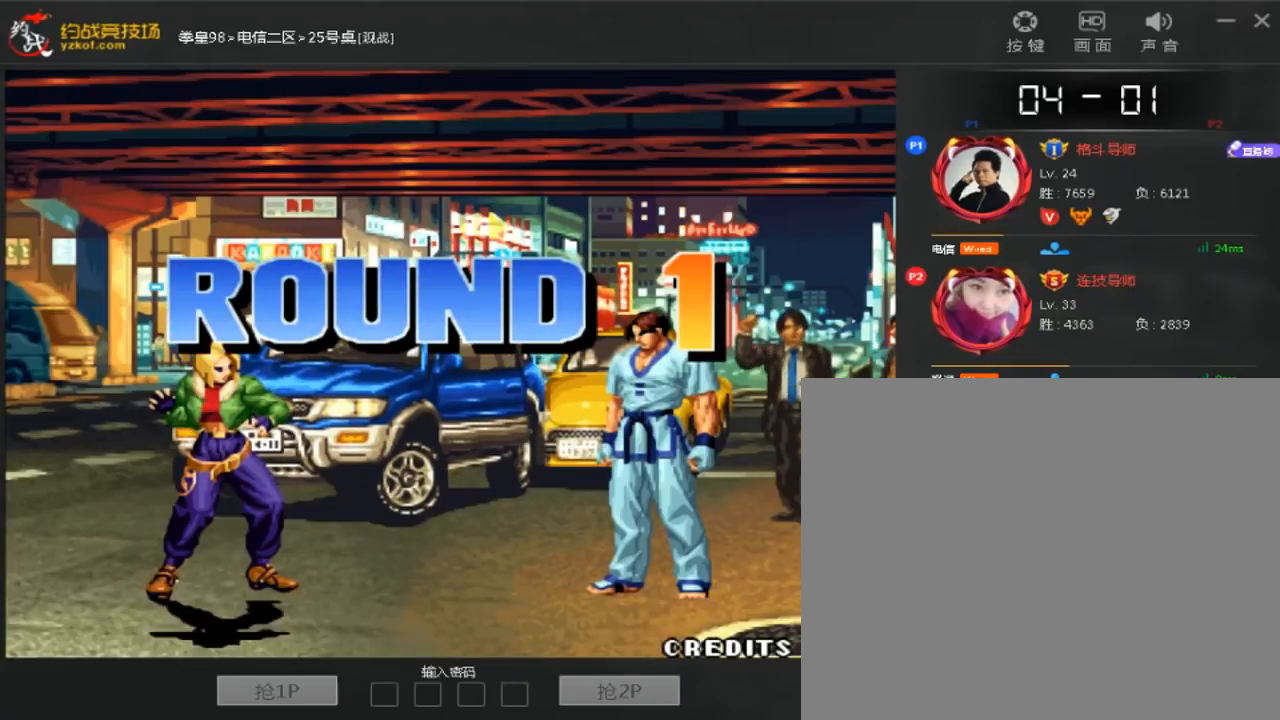
{"dt_ms": 480, "buttons": [], "left_stick": "center", "events": []}
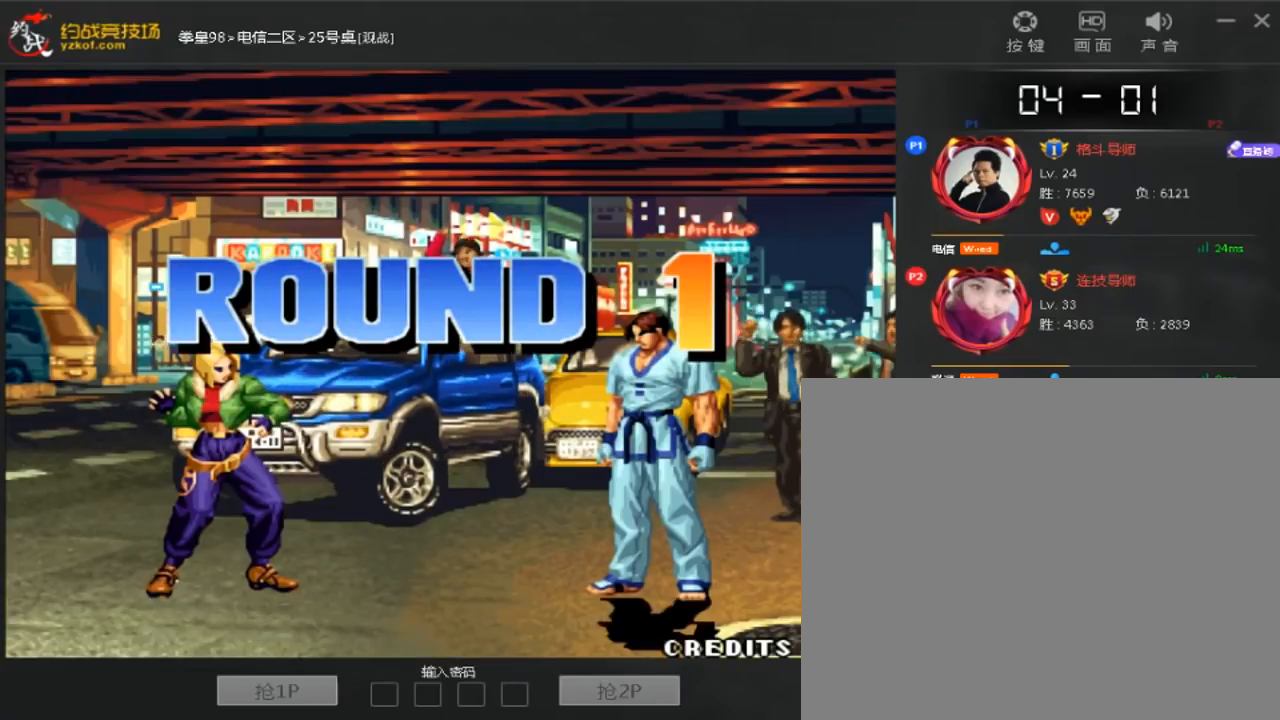
{"dt_ms": 520, "buttons": [], "left_stick": "center", "events": []}
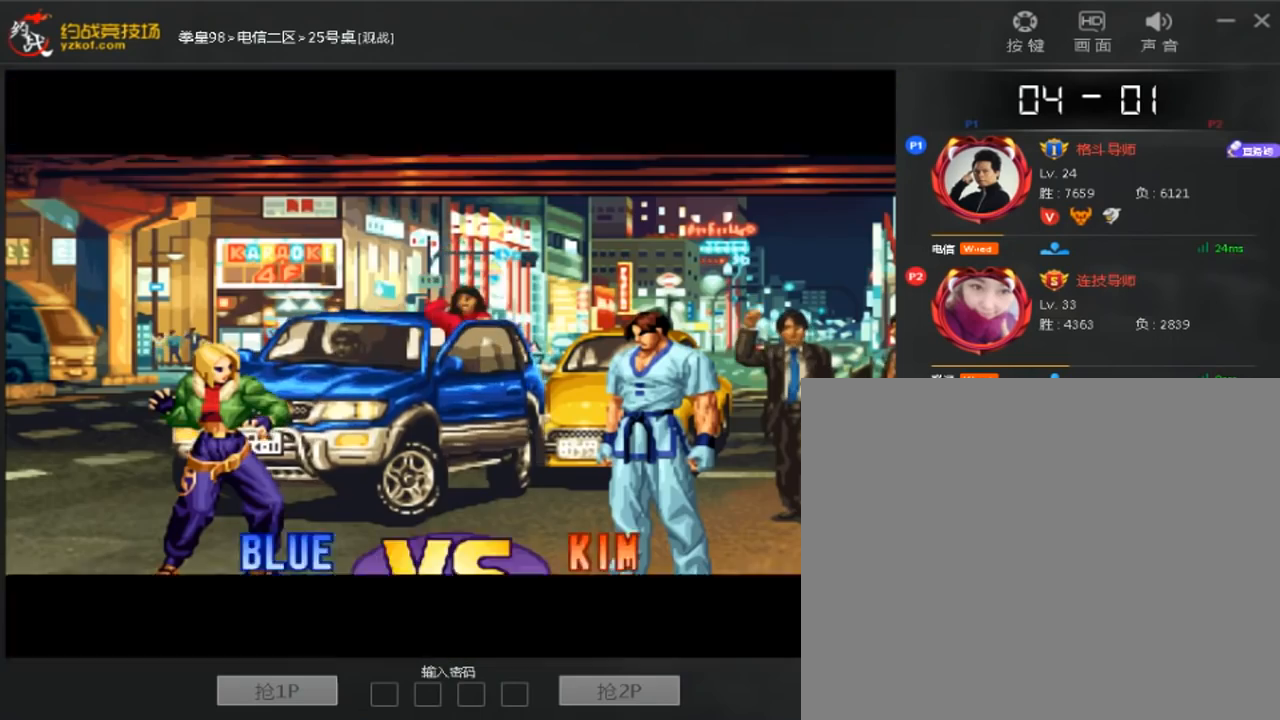
{"dt_ms": 480, "buttons": [], "left_stick": "down", "events": [[120, "A", "down"], [200, "A", "up"], [480, "left_stick", "down"]]}
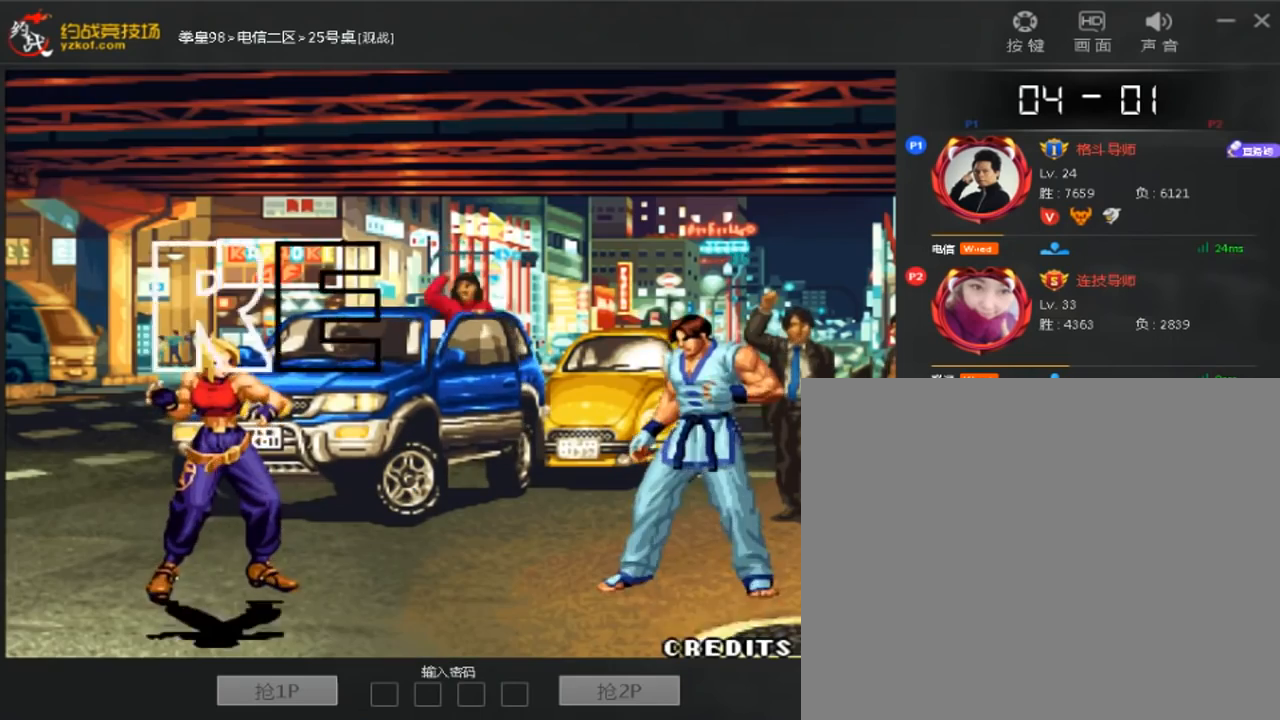
{"dt_ms": 1000, "buttons": [], "left_stick": "right", "events": [[160, "left_stick", "center"], [360, "left_stick", "down"], [520, "left_stick", "up"], [760, "left_stick", "right"], [880, "left_stick", "up"], [1000, "left_stick", "right"]]}
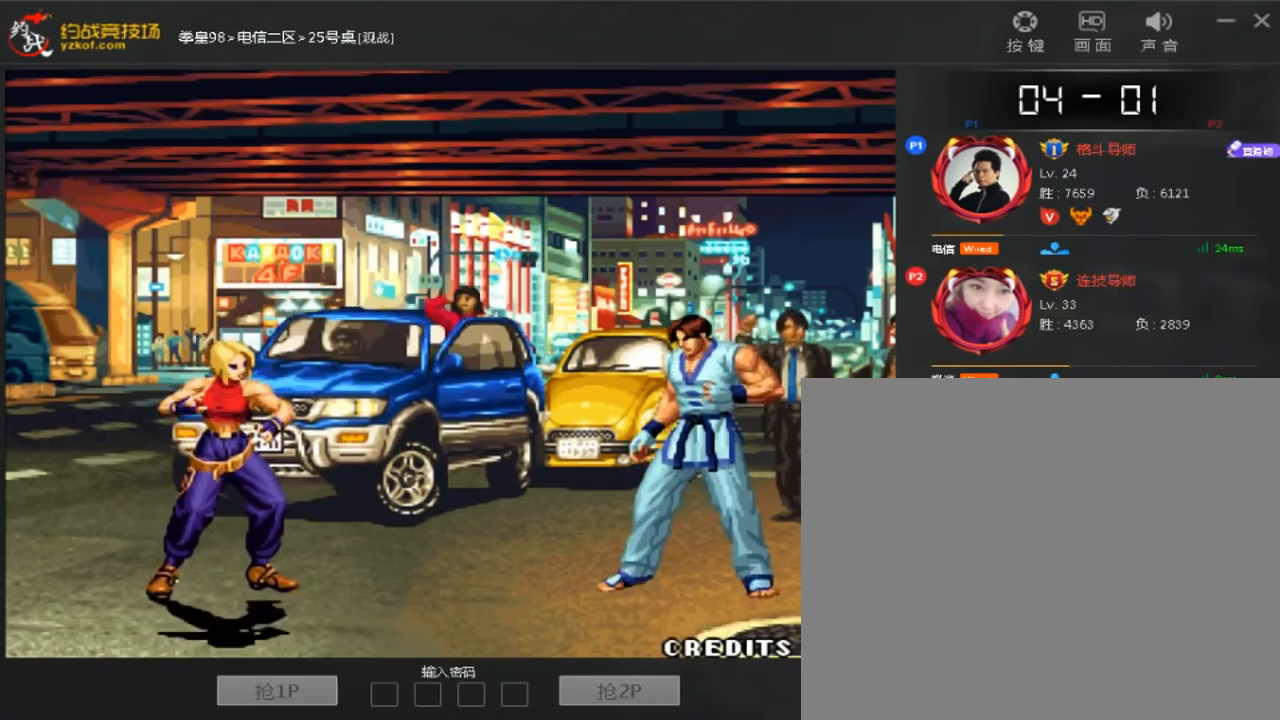
{"dt_ms": 520, "buttons": [], "left_stick": "down-left", "events": [[40, "left_stick", "up"], [280, "left_stick", "down-left"]]}
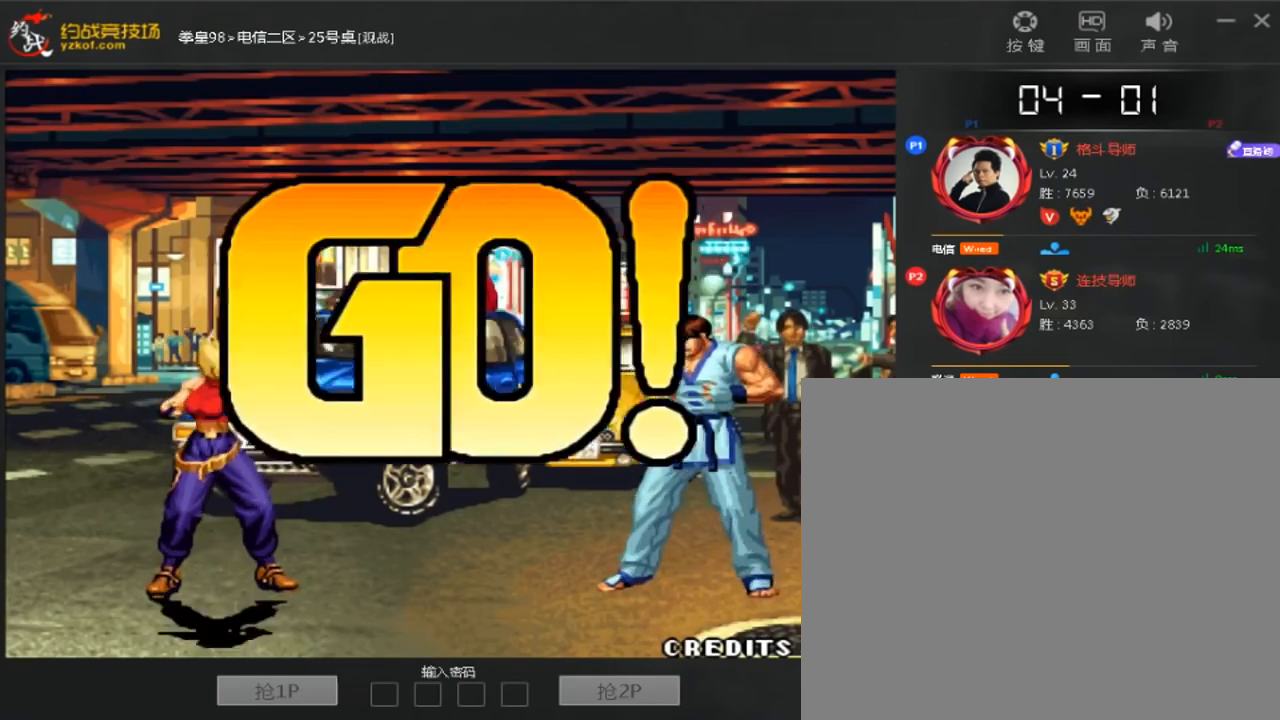
{"dt_ms": 480, "buttons": [], "left_stick": "right", "events": [[80, "left_stick", "center"], [440, "left_stick", "right"]]}
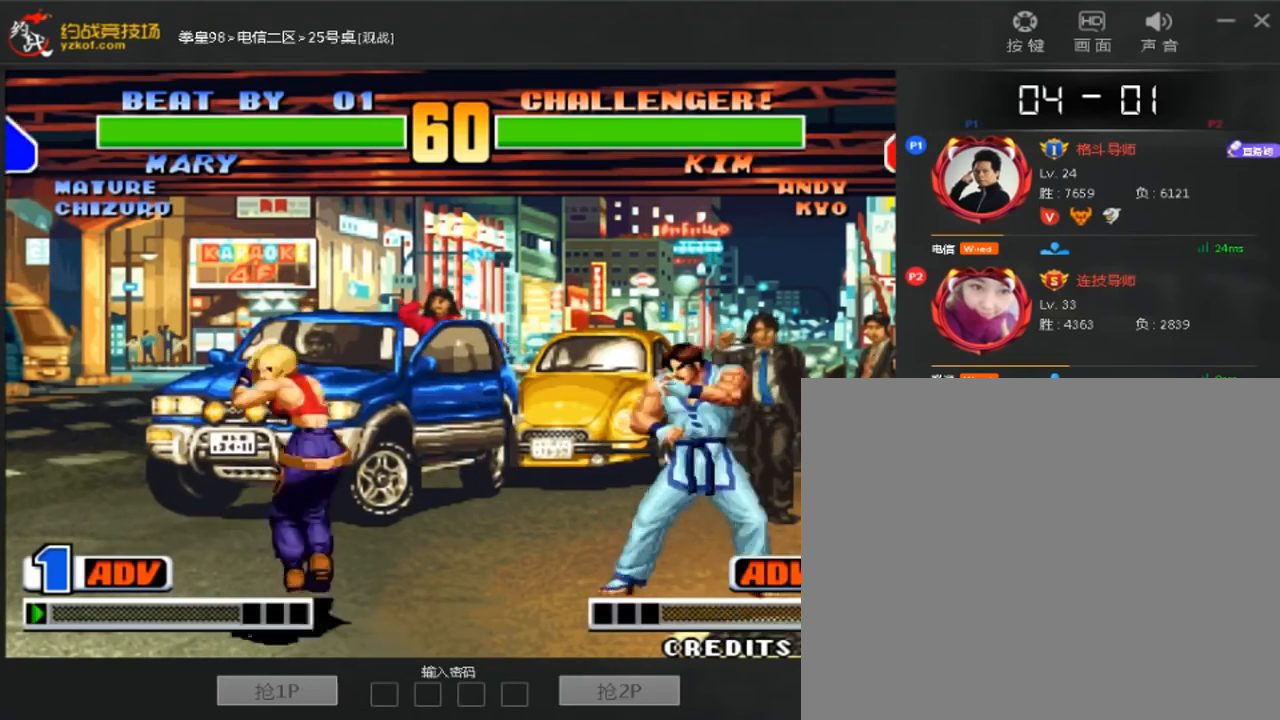
{"dt_ms": 520, "buttons": [], "left_stick": "left", "events": [[320, "left_stick", "center"], [520, "left_stick", "left"]]}
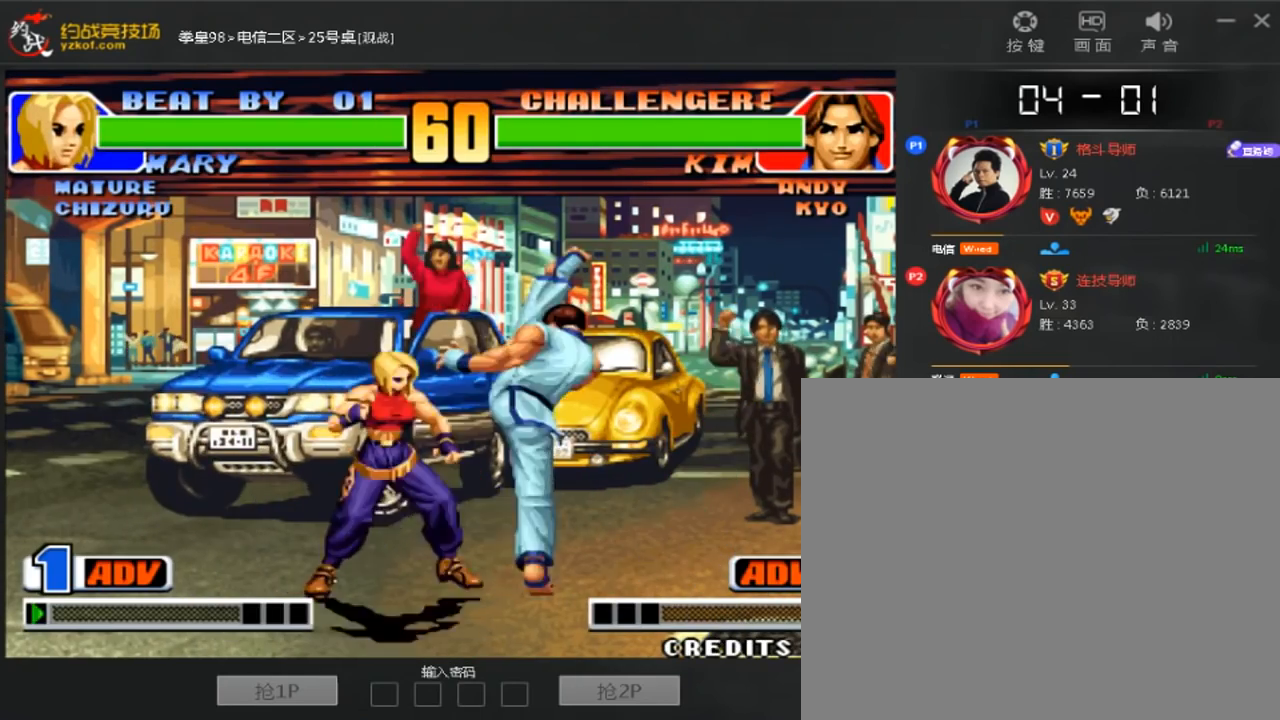
{"dt_ms": 480, "buttons": [], "left_stick": "down-left", "events": [[40, "left_stick", "down-left"], [280, "left_stick", "left"], [480, "left_stick", "down-left"]]}
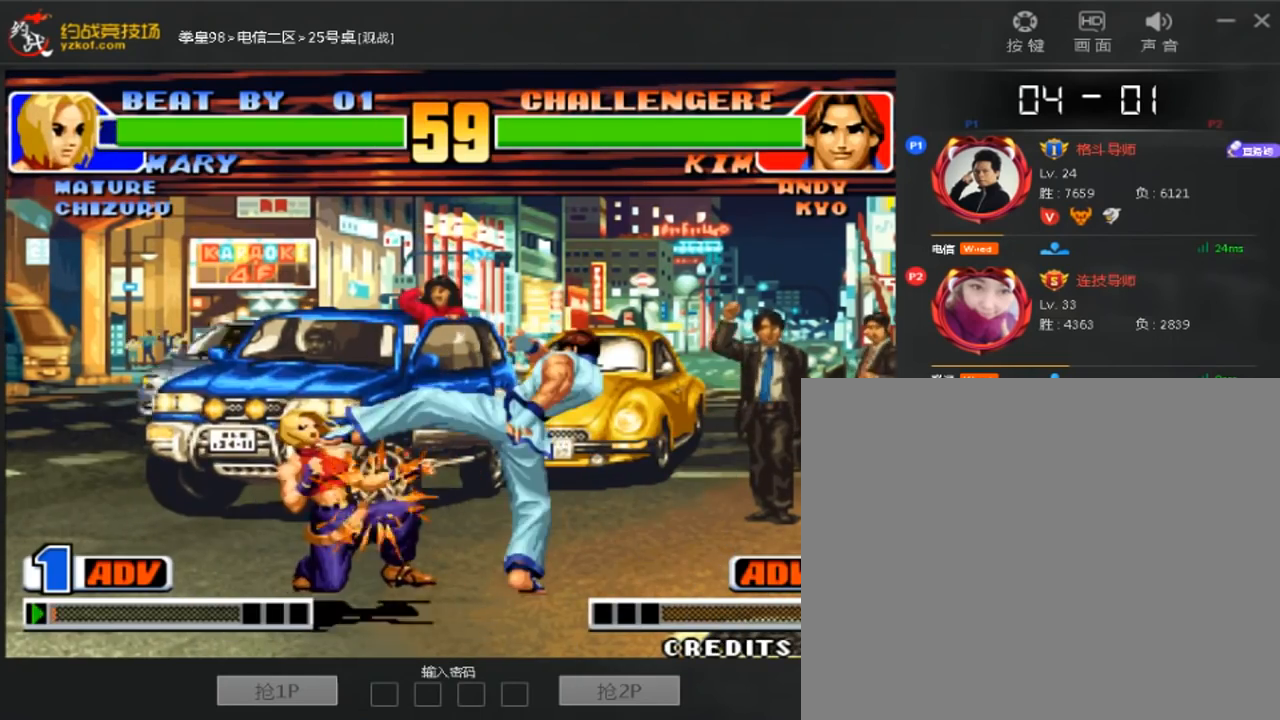
{"dt_ms": 1000, "buttons": [], "left_stick": "left"}
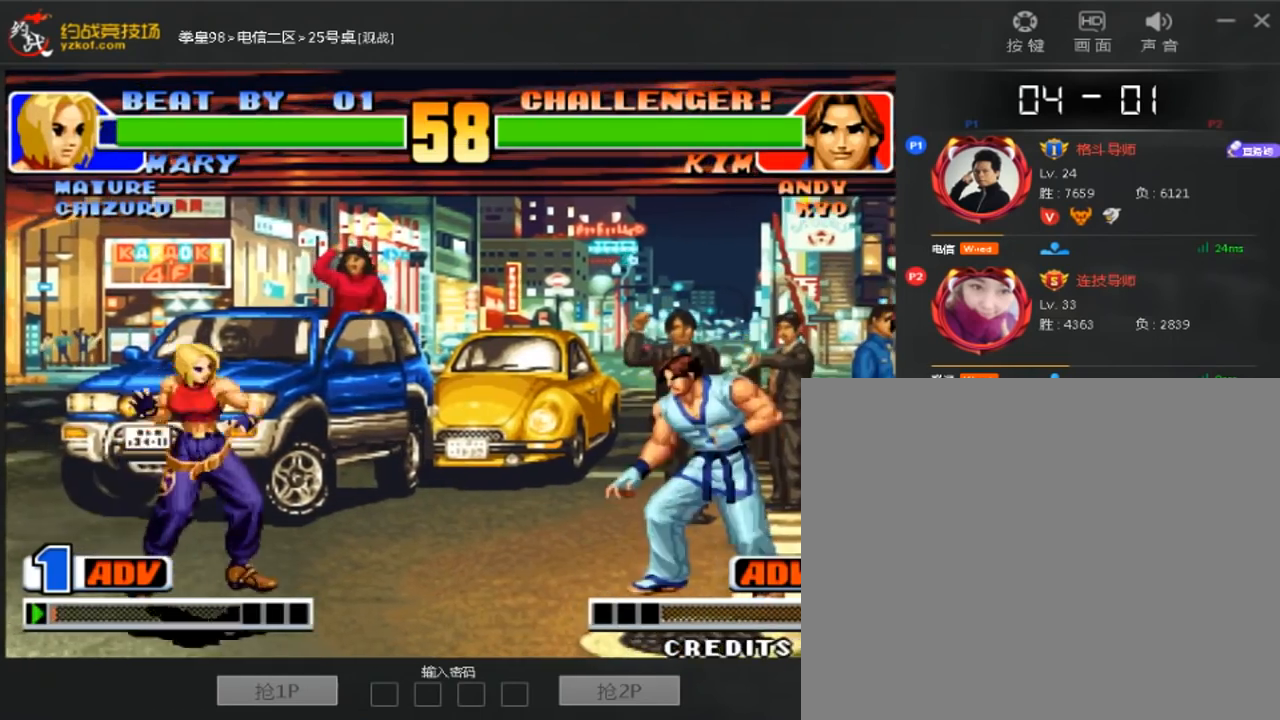
{"dt_ms": 520, "buttons": [], "left_stick": "down", "events": [[120, "left_stick", "right"], [240, "left_stick", "down"], [360, "left_stick", "left"], [520, "left_stick", "down"]]}
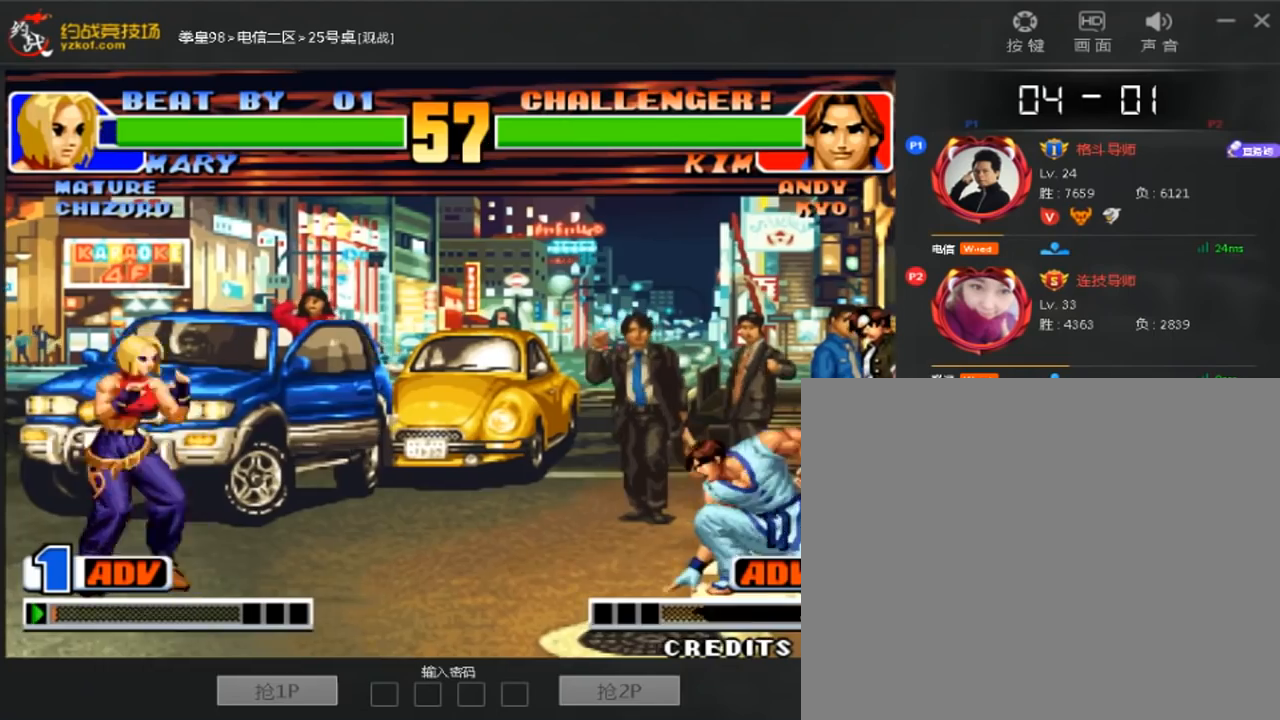
{"dt_ms": 480, "buttons": [], "left_stick": "center", "events": [[40, "left_stick", "down-right"], [160, "left_stick", "center"], [320, "C", "down"], [400, "C", "up"]]}